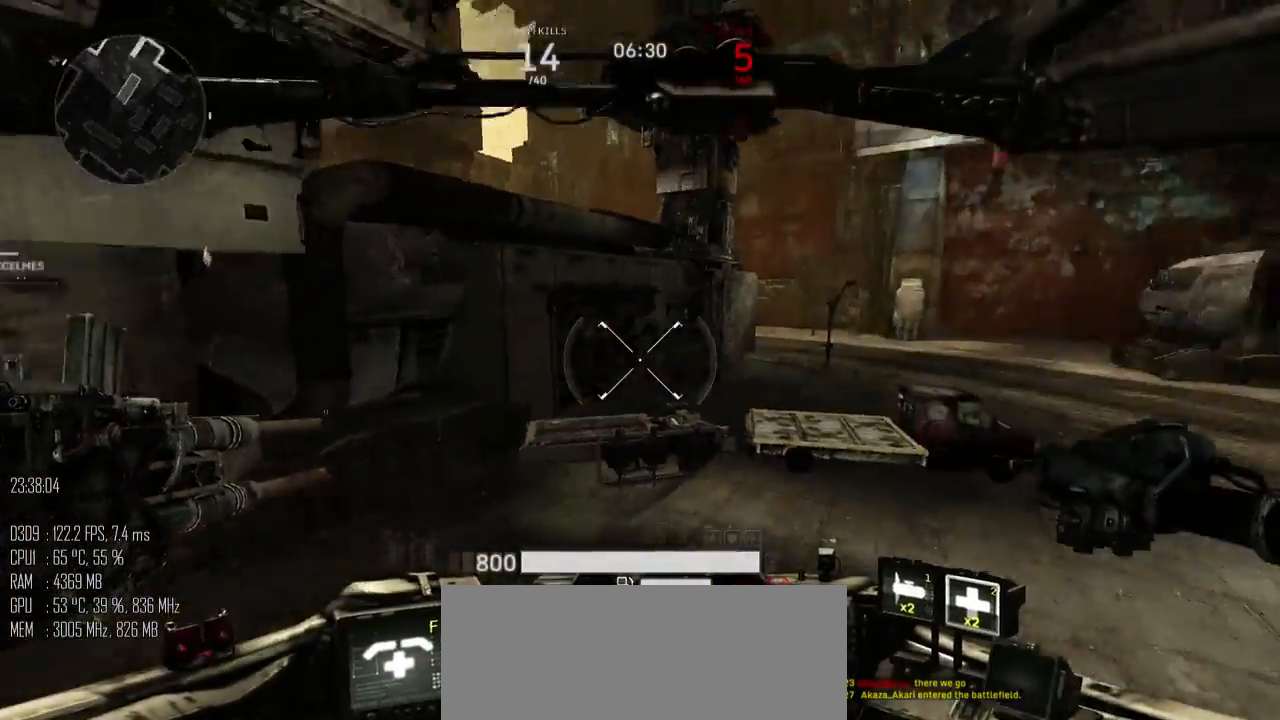
Gameplay with keyboard and mouse; each line is a JSON object with the keys and mouse buttons held at the frame after it. "events" lists presses ("down") and releases ("up") of ".", "/", "0", "1", "2", "3", "4", "5", "6", "7", "8", "9", "a", "alt", "b", "backslash", "backspace", "c", "caps_lock", "comma", "ctrl", "d", "e", "equals", "escape", "f", "g", "h", "i", "j", "k", "l", "lbracket", "m", "minus", "n", "o", "p", "q", "quote", "r", "rbracket", "return", "s", "semicolon", "shift_l", "shift_r", "space", "super", "t", "tab", "u", "v", "w", "x", "y", "z", "mouse_left", "mouse_right", "mouse_mb4" and "mouse_mb5" between this image and that frame as [ms after this image, input, new state], when the widget could be followed in between. "mouse_left", "mouse_right", "mouse_mb4", "mouse_mb5" = the "left", "right", "mb4", "mb5" buttons of the "mouse" list. No other keys are recorded. "mouse_move" is the direction in which the mouse moves at that frame (one of eight, or "still"), when it could be read.
{"keys": ["a", "w"], "mouse": [], "mouse_move": "left", "events": [[167, "d", "up"], [267, "a", "down"]]}
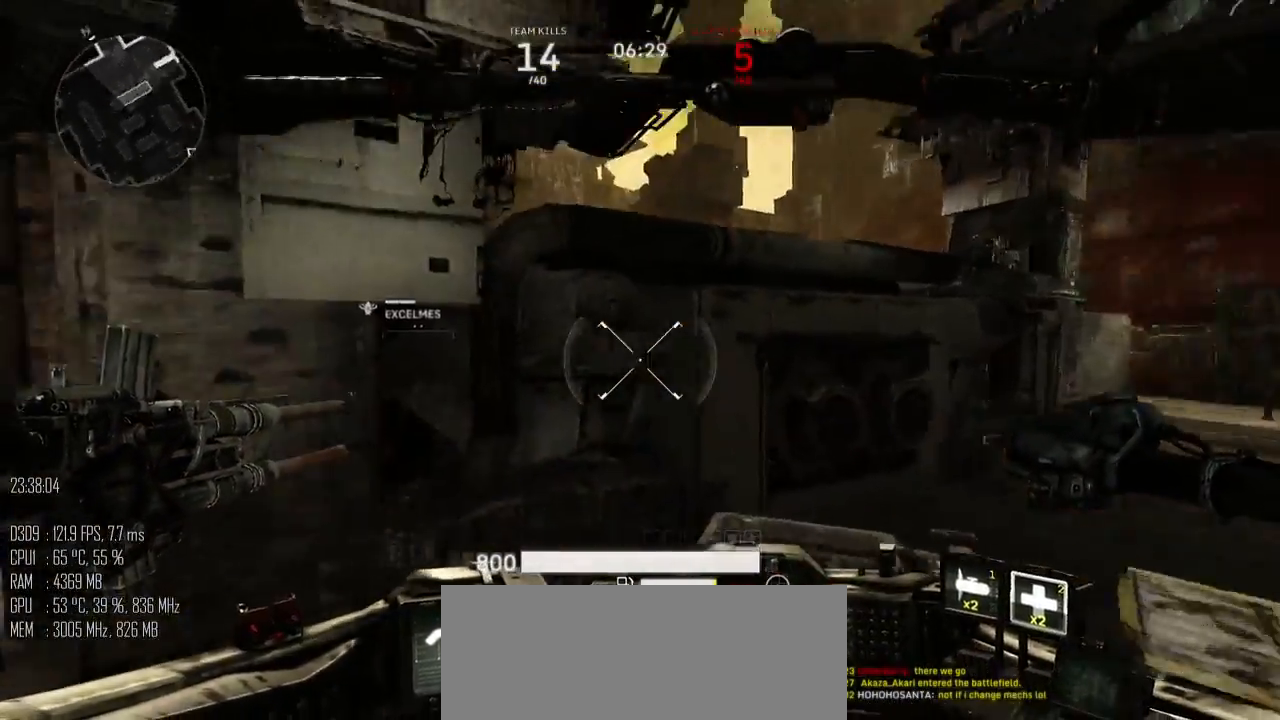
{"keys": ["a", "w"], "mouse": [], "mouse_move": "up", "events": []}
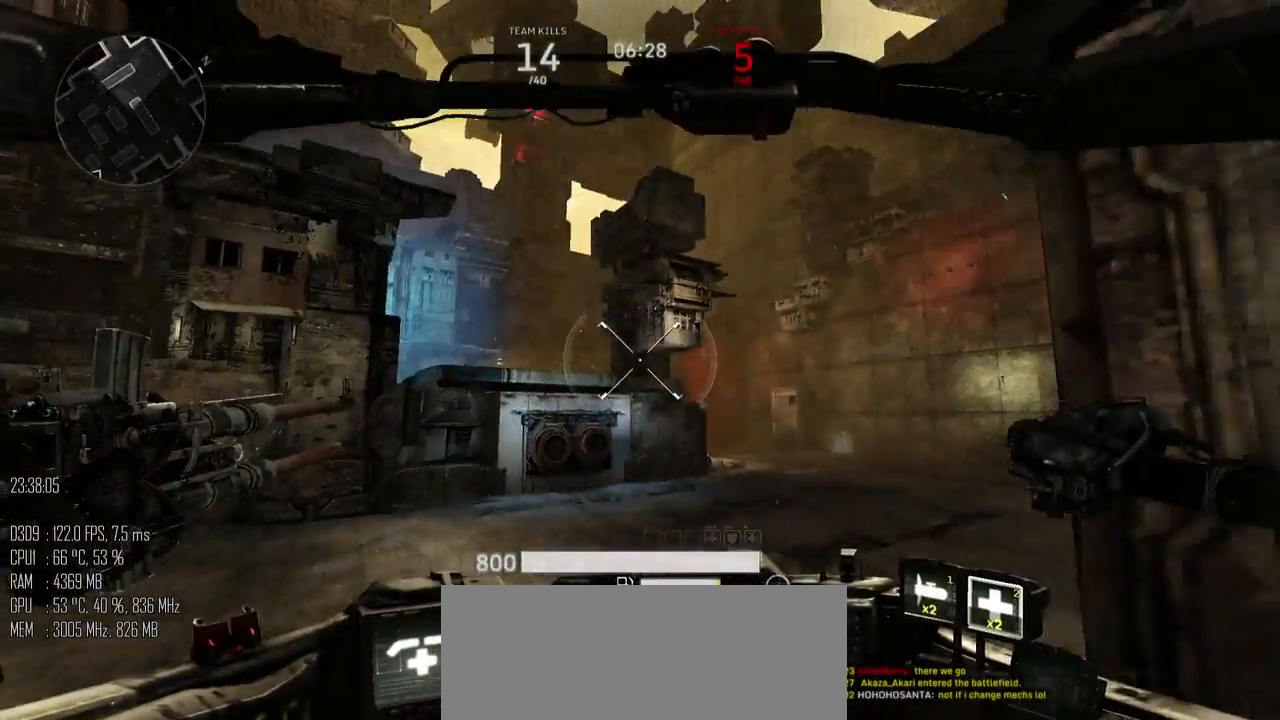
{"keys": ["shift_l", "w"], "mouse": [], "mouse_move": "down", "events": [[183, "a", "up"], [417, "shift_l", "down"]]}
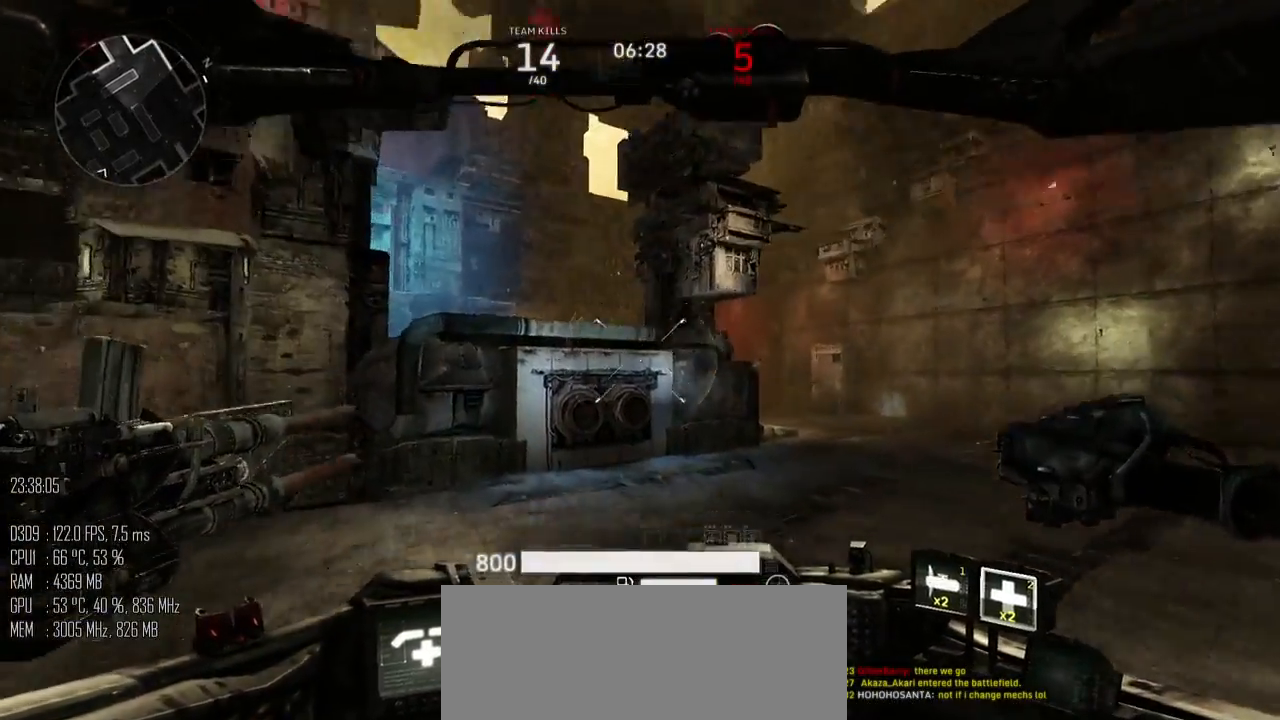
{"keys": ["shift_l", "space", "w"], "mouse": [], "mouse_move": "down", "events": [[133, "space", "down"]]}
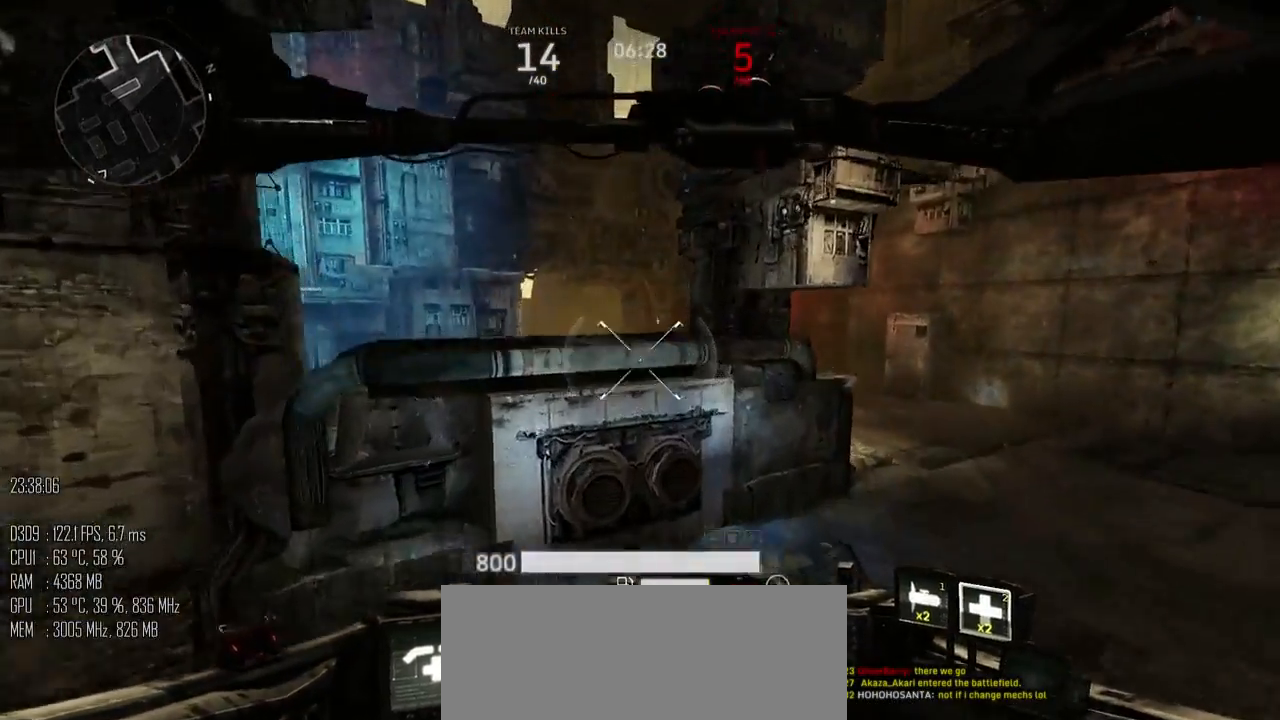
{"keys": ["a", "shift_l", "space", "w"], "mouse": [], "mouse_move": "right", "events": [[217, "a", "down"]]}
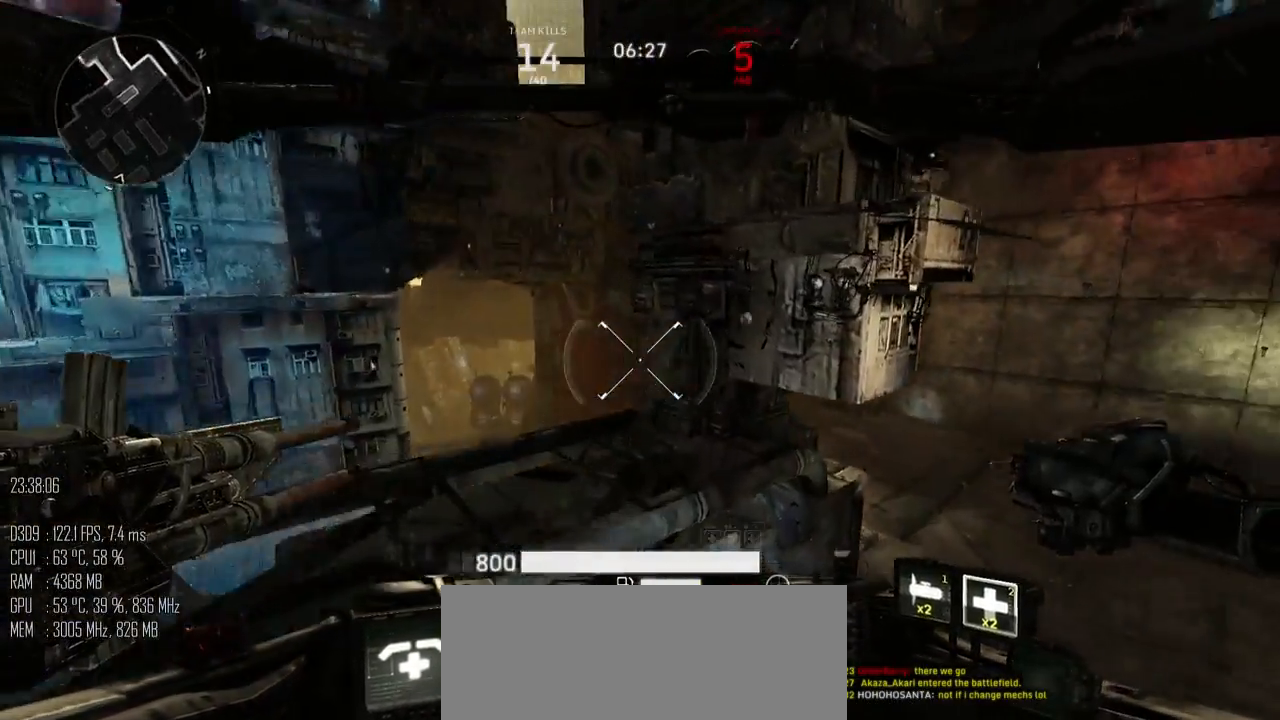
{"keys": ["w"], "mouse": [], "mouse_move": "right", "events": [[283, "space", "up"], [317, "shift_l", "up"], [417, "a", "up"]]}
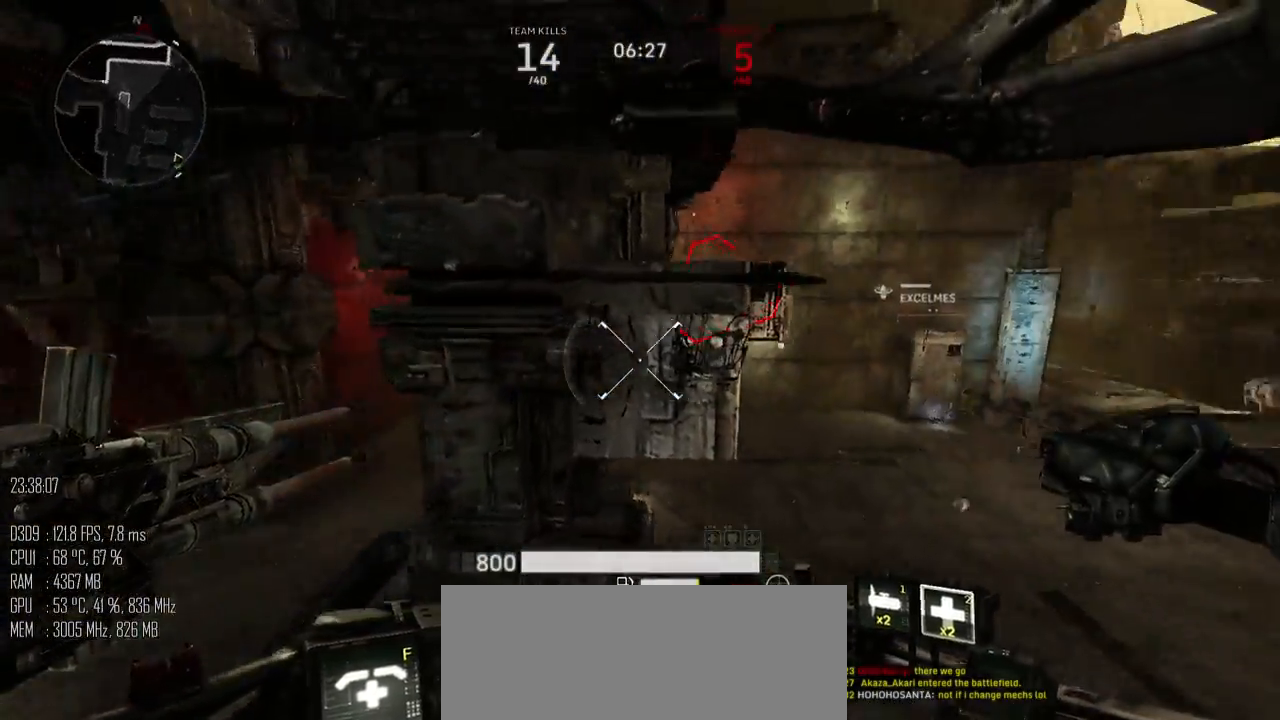
{"keys": ["d", "w"], "mouse": [], "mouse_move": "right", "events": [[83, "a", "down"], [200, "a", "up"], [333, "d", "down"]]}
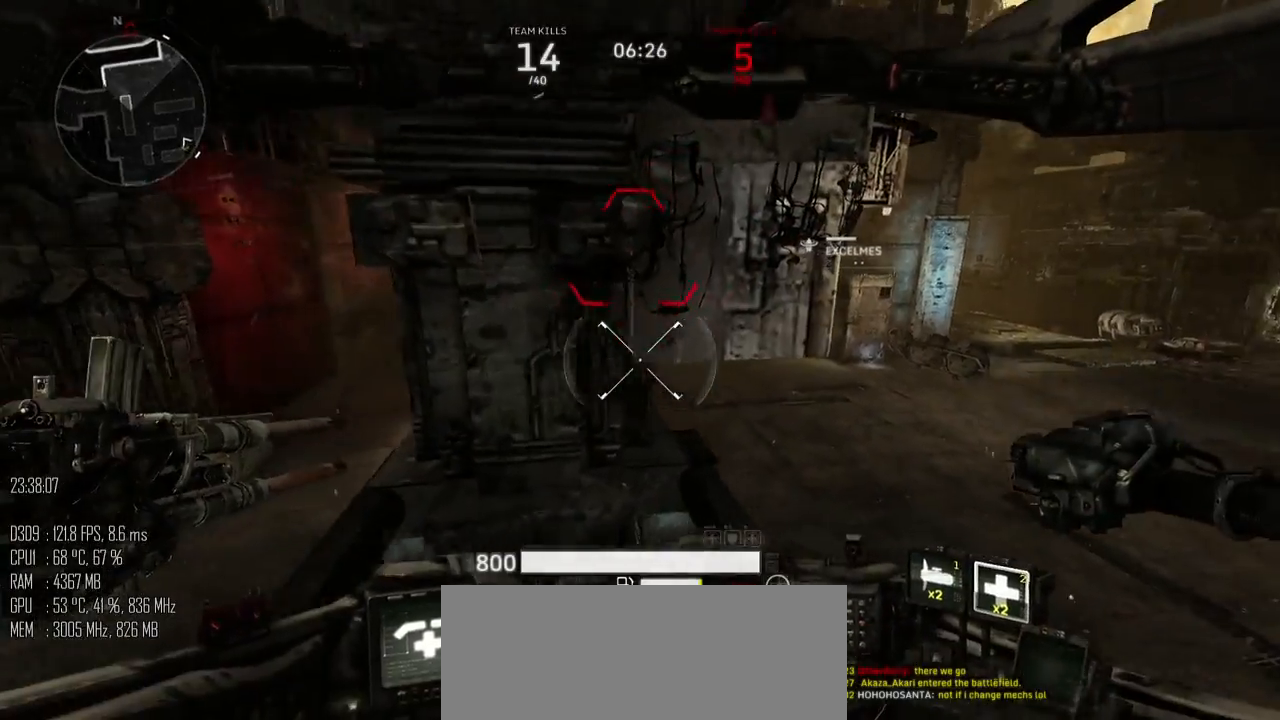
{"keys": ["d", "w"], "mouse": [], "mouse_move": "up-left", "events": []}
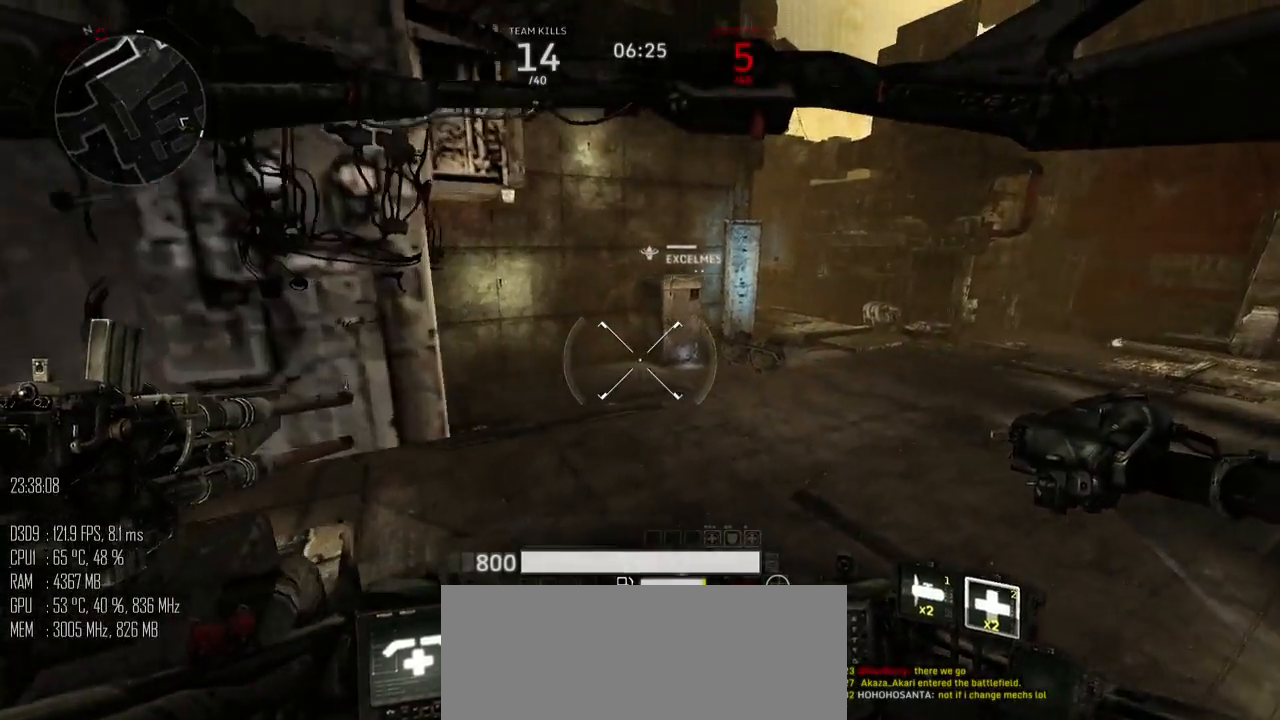
{"keys": ["w"], "mouse": [], "mouse_move": "up-right", "events": [[417, "d", "up"]]}
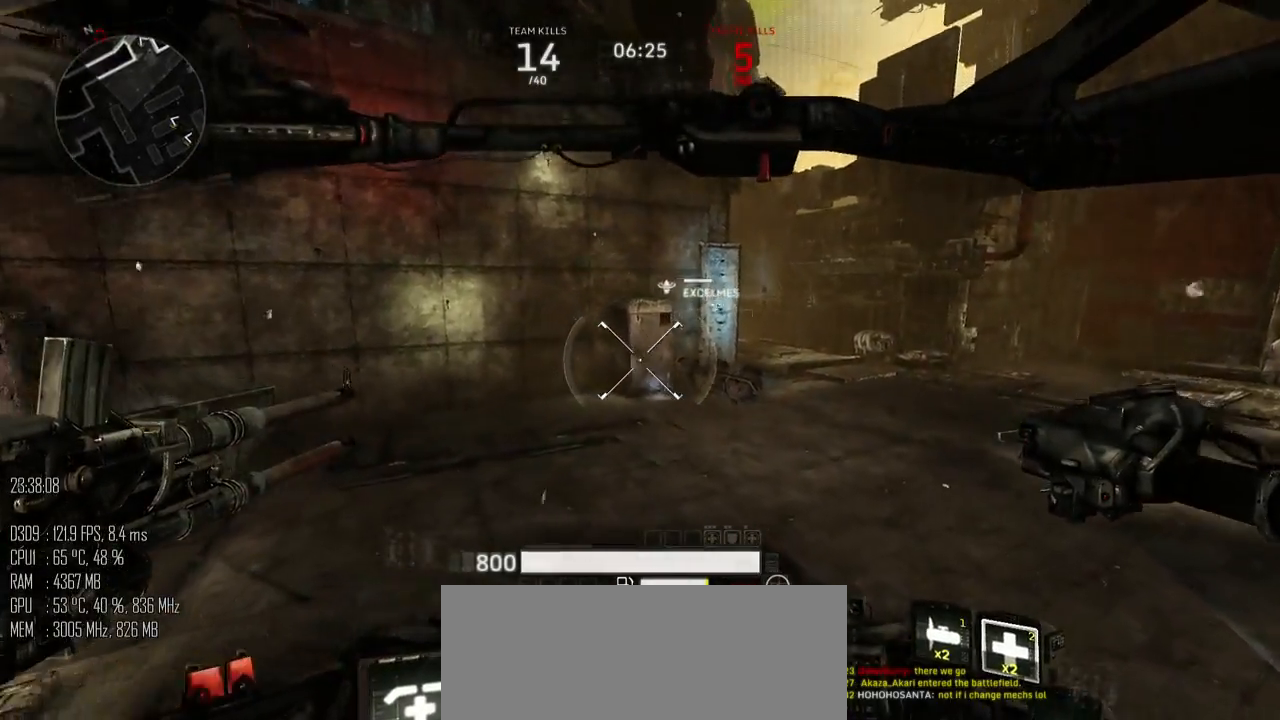
{"keys": ["shift_l", "w"], "mouse": [], "mouse_move": "up", "events": [[350, "shift_l", "down"]]}
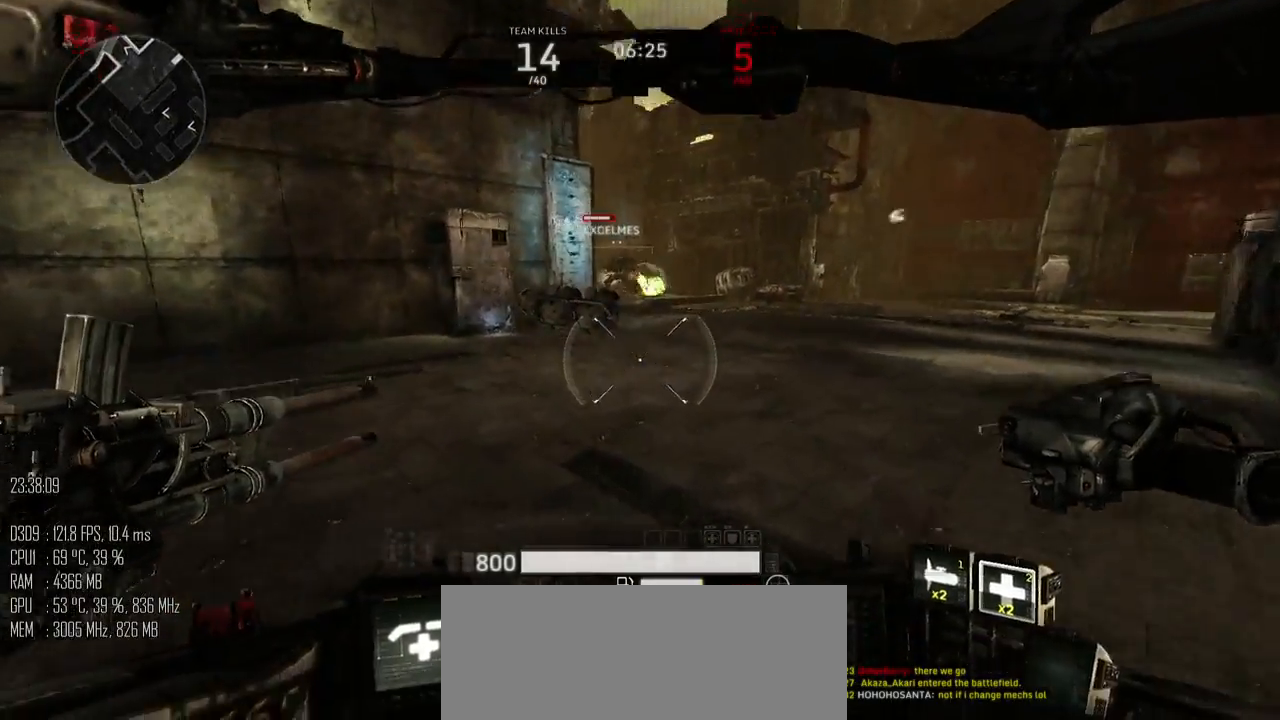
{"keys": ["shift_l", "w"], "mouse": [], "mouse_move": "up-left", "events": []}
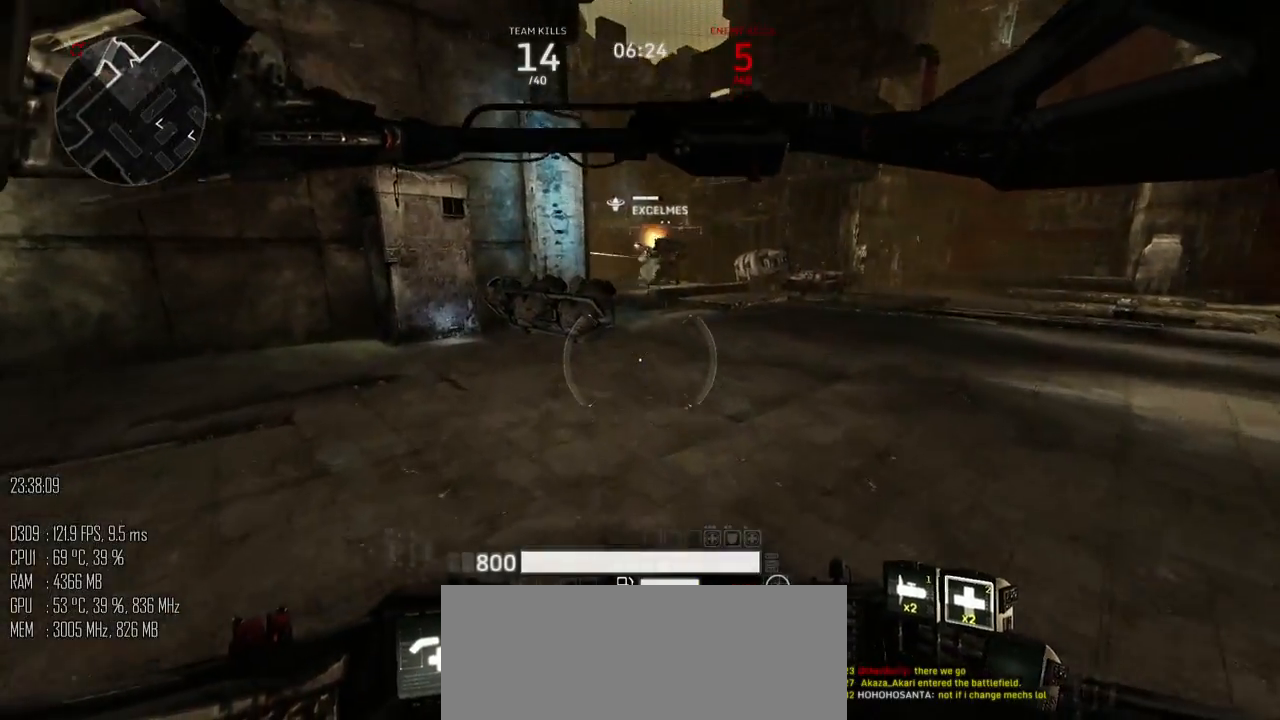
{"keys": ["d", "w"], "mouse": [], "mouse_move": "left", "events": [[83, "space", "down"], [167, "shift_l", "up"], [200, "space", "up"], [500, "d", "down"]]}
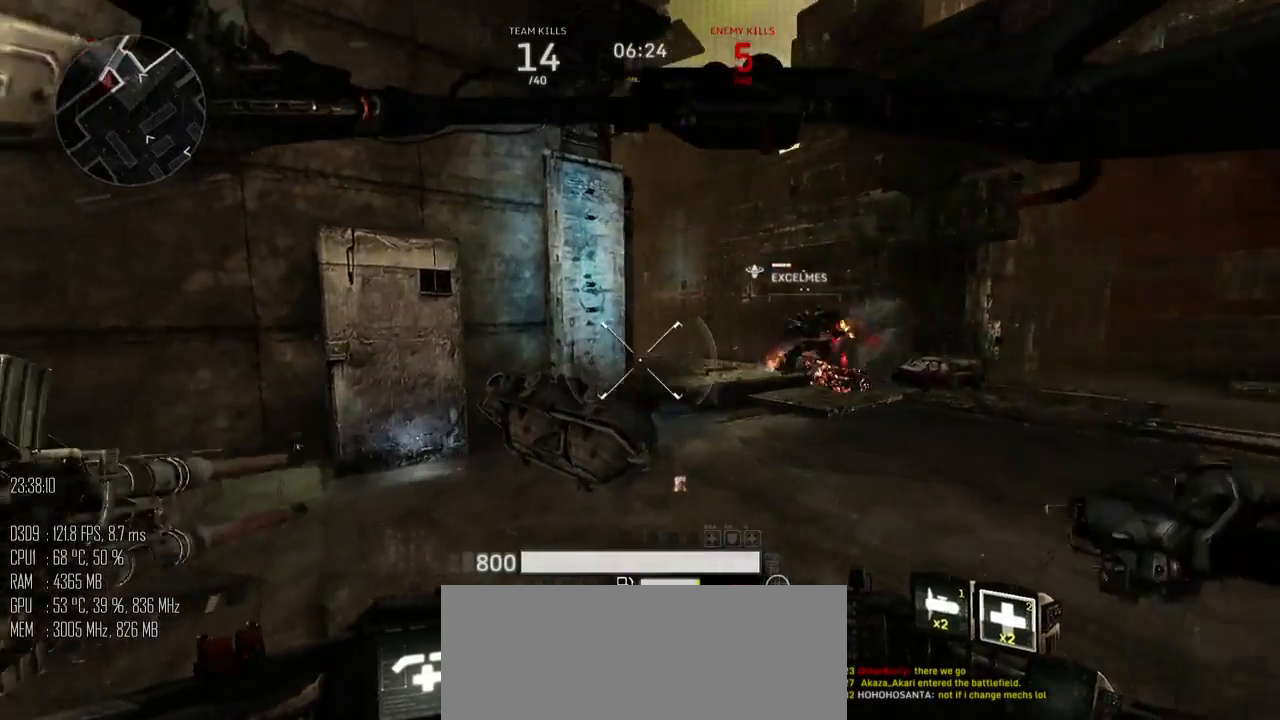
{"keys": ["d"], "mouse": [], "mouse_move": "left", "events": [[283, "w", "up"], [367, "shift_l", "down"], [433, "shift_l", "up"]]}
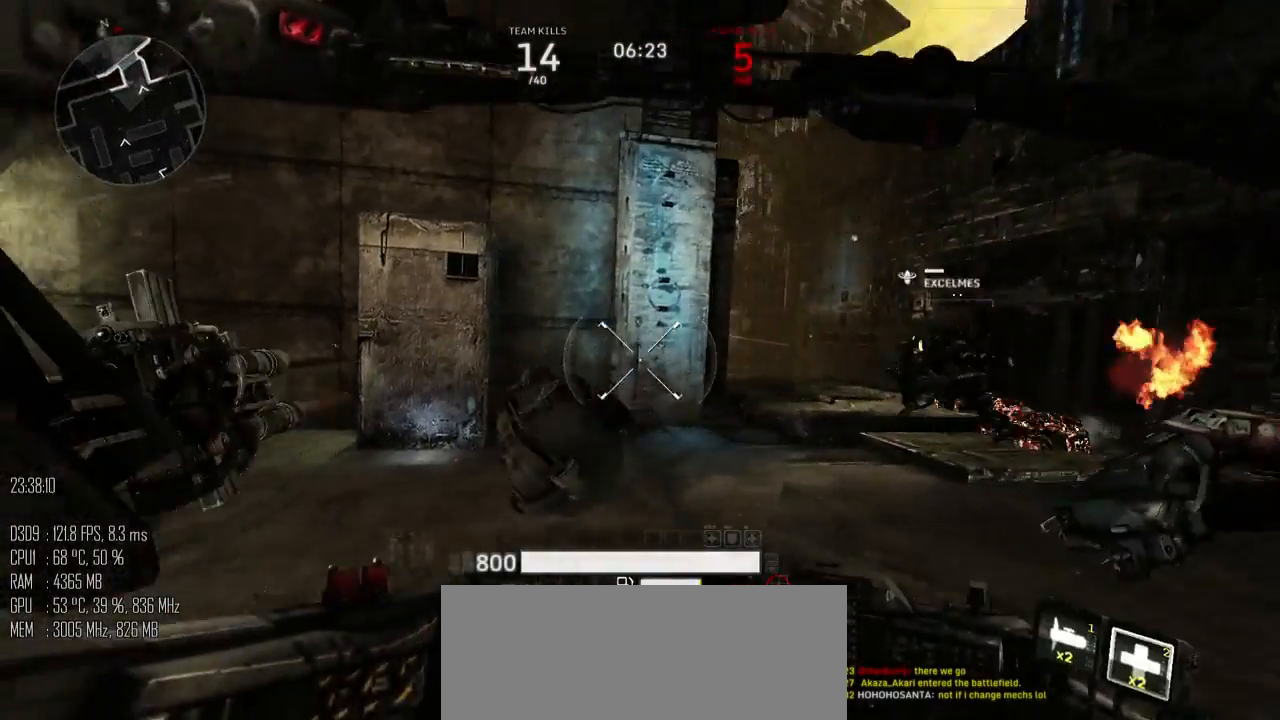
{"keys": ["d", "w"], "mouse": [], "mouse_move": "up-left", "events": [[450, "w", "down"]]}
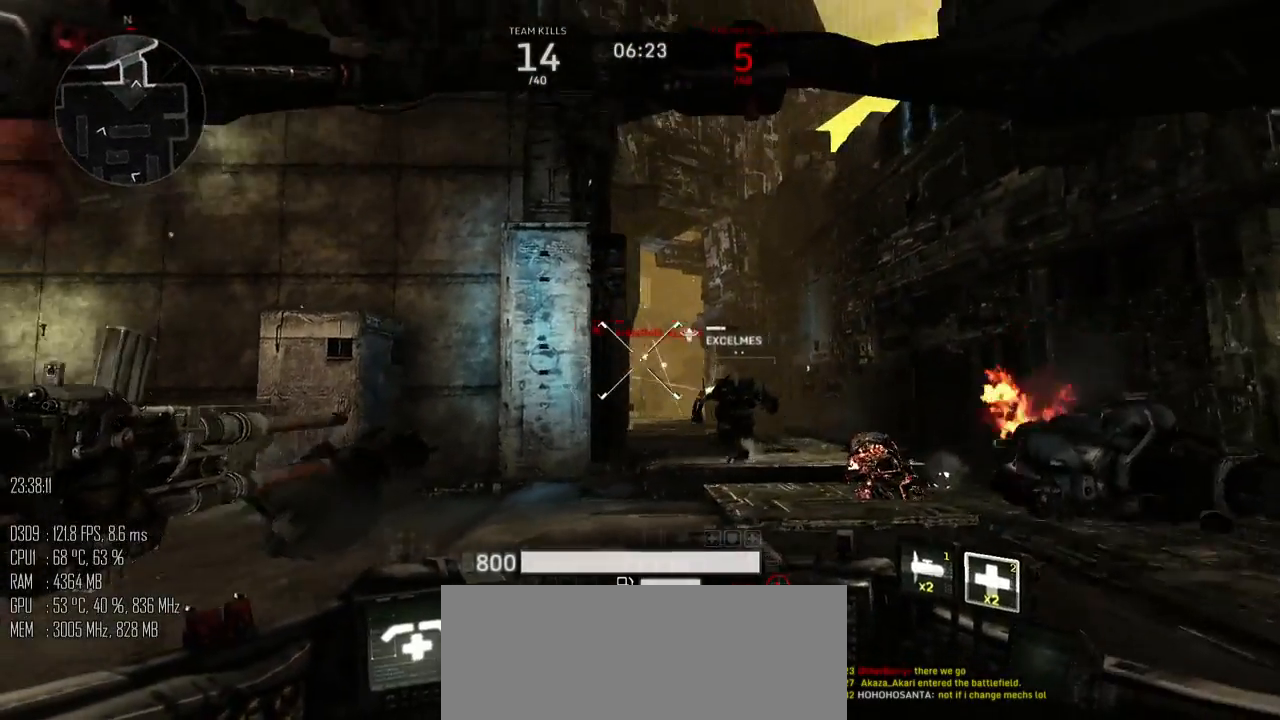
{"keys": ["a", "w"], "mouse": ["left"], "mouse_move": "up-right", "events": [[200, "mouse_left", "down"], [283, "a", "down"], [333, "d", "up"]]}
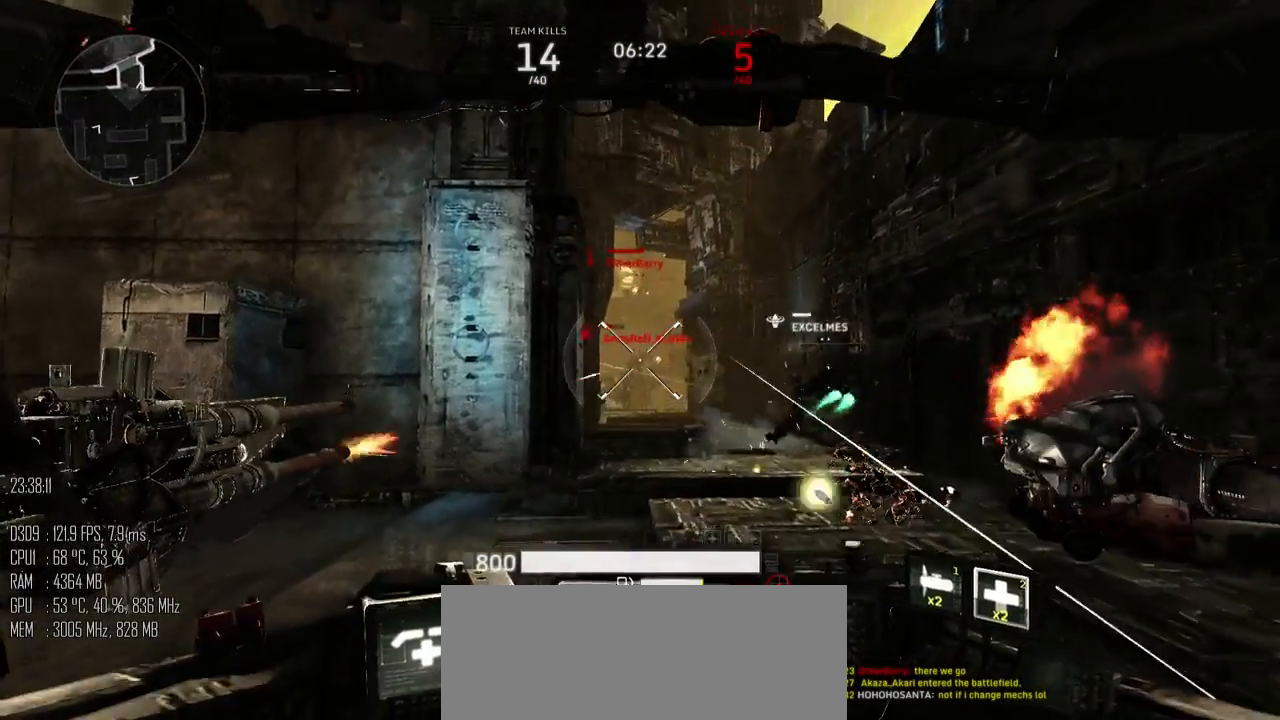
{"keys": ["a", "w"], "mouse": ["left"], "mouse_move": "up", "events": [[150, "a", "up"], [167, "d", "down"], [383, "d", "up"], [450, "a", "down"]]}
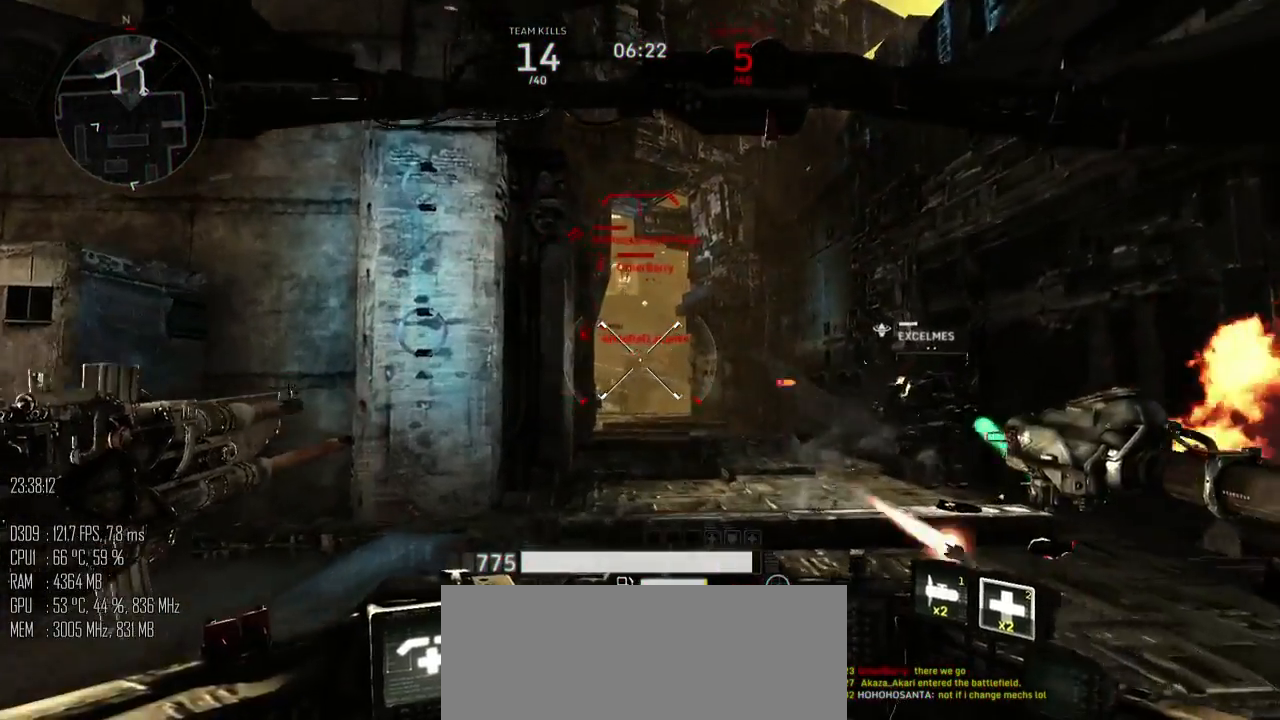
{"keys": ["d", "s"], "mouse": ["left"], "mouse_move": "down", "events": [[100, "w", "up"], [200, "s", "down"], [233, "a", "up"], [250, "d", "down"]]}
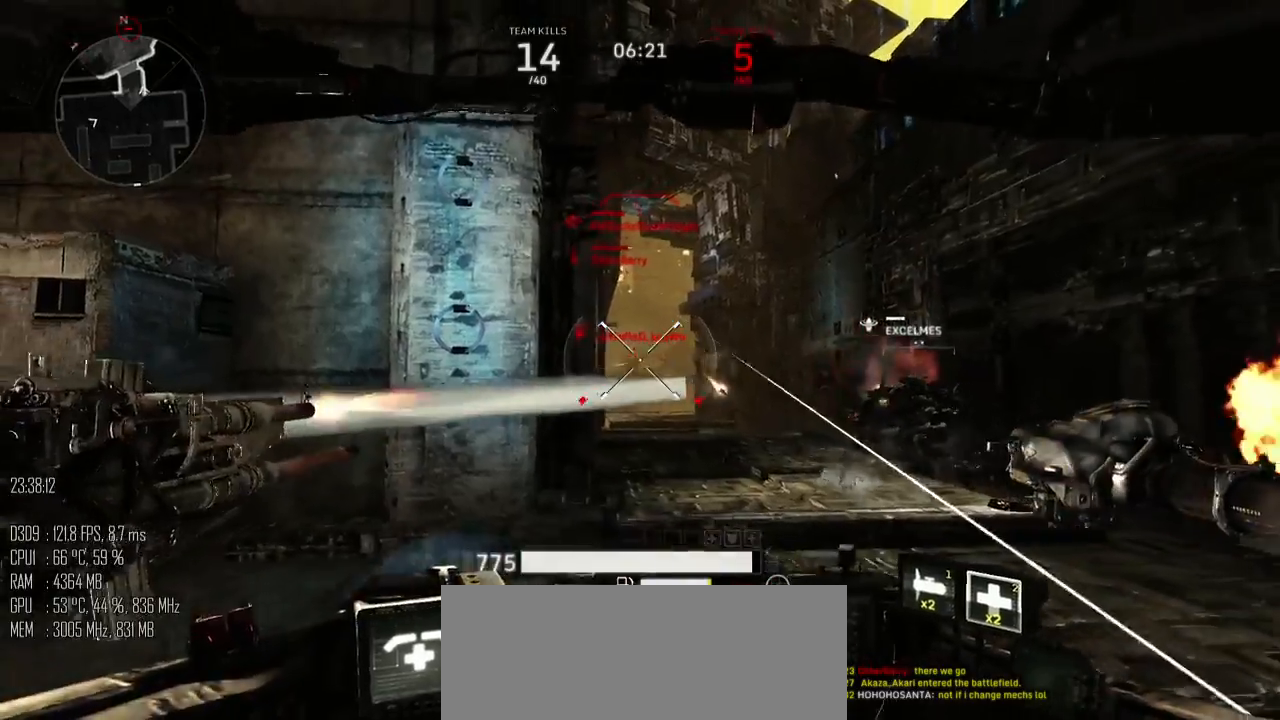
{"keys": ["a", "s"], "mouse": ["left"], "mouse_move": "up", "events": [[167, "a", "down"], [167, "mouse_right", "down"], [200, "d", "up"], [250, "mouse_right", "up"]]}
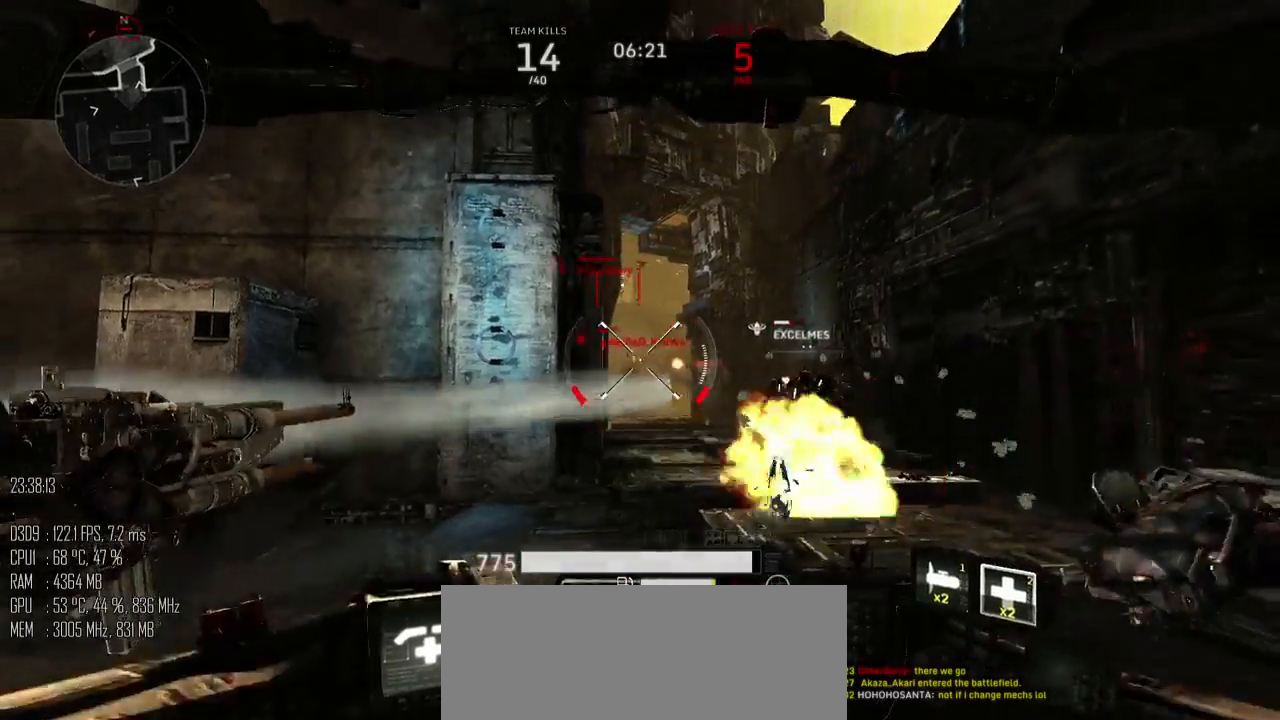
{"keys": ["a", "w"], "mouse": ["left"], "mouse_move": "up-left", "events": [[17, "d", "down"], [50, "a", "up"], [150, "s", "up"], [283, "w", "down"], [417, "a", "down"], [450, "d", "up"]]}
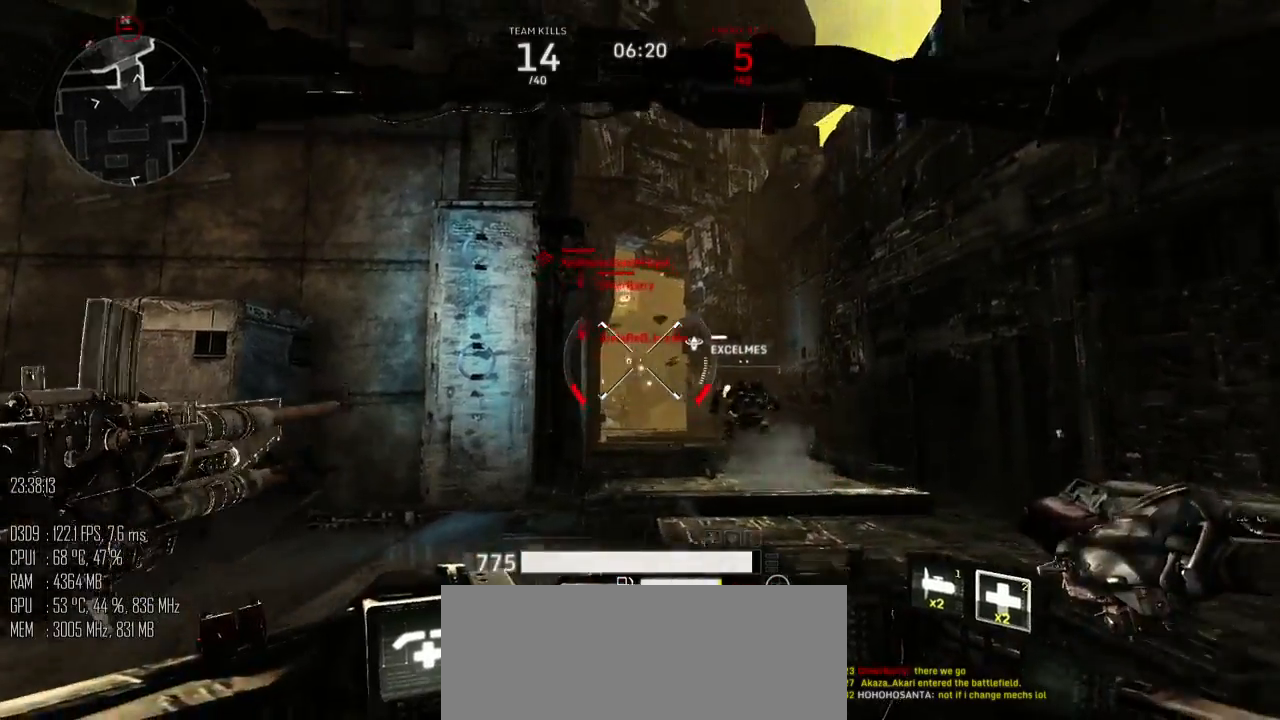
{"keys": ["a", "w"], "mouse": ["left"], "mouse_move": "down", "events": [[183, "a", "up"], [217, "d", "down"], [367, "d", "up"], [450, "a", "down"]]}
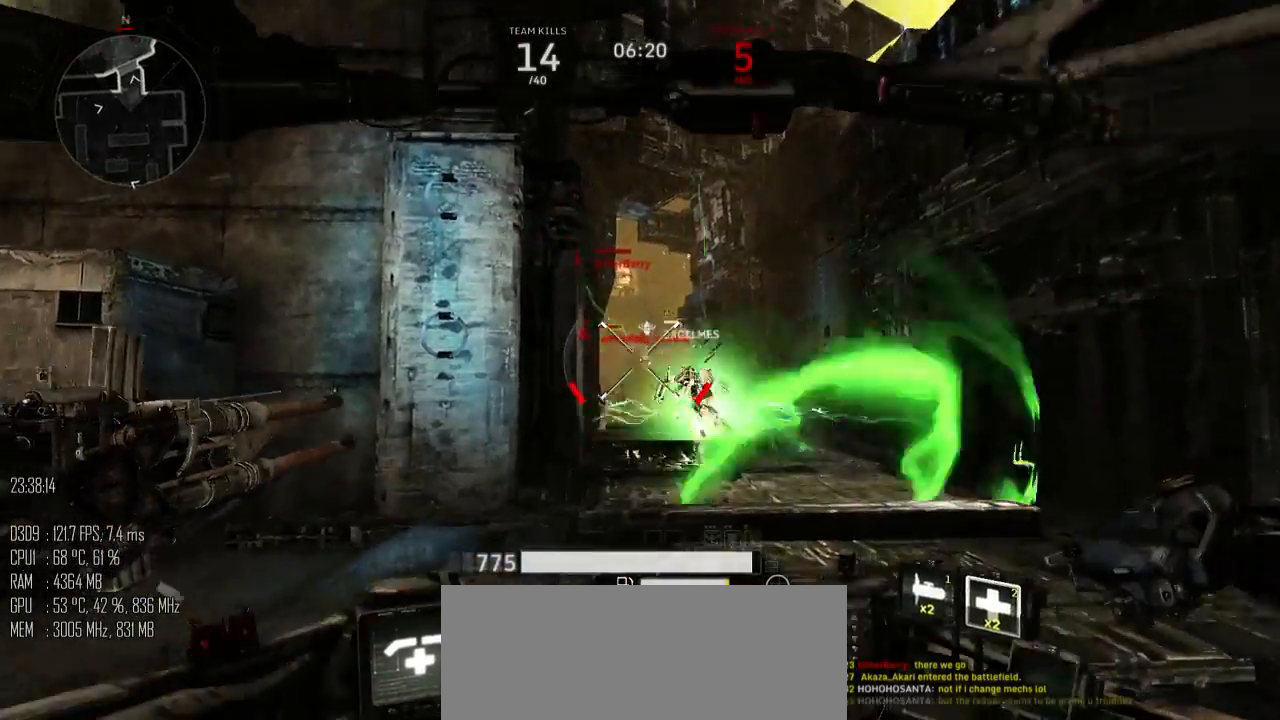
{"keys": ["d", "s"], "mouse": ["left"], "mouse_move": "down", "events": [[100, "w", "up"], [217, "s", "down"], [283, "d", "down"], [300, "a", "up"]]}
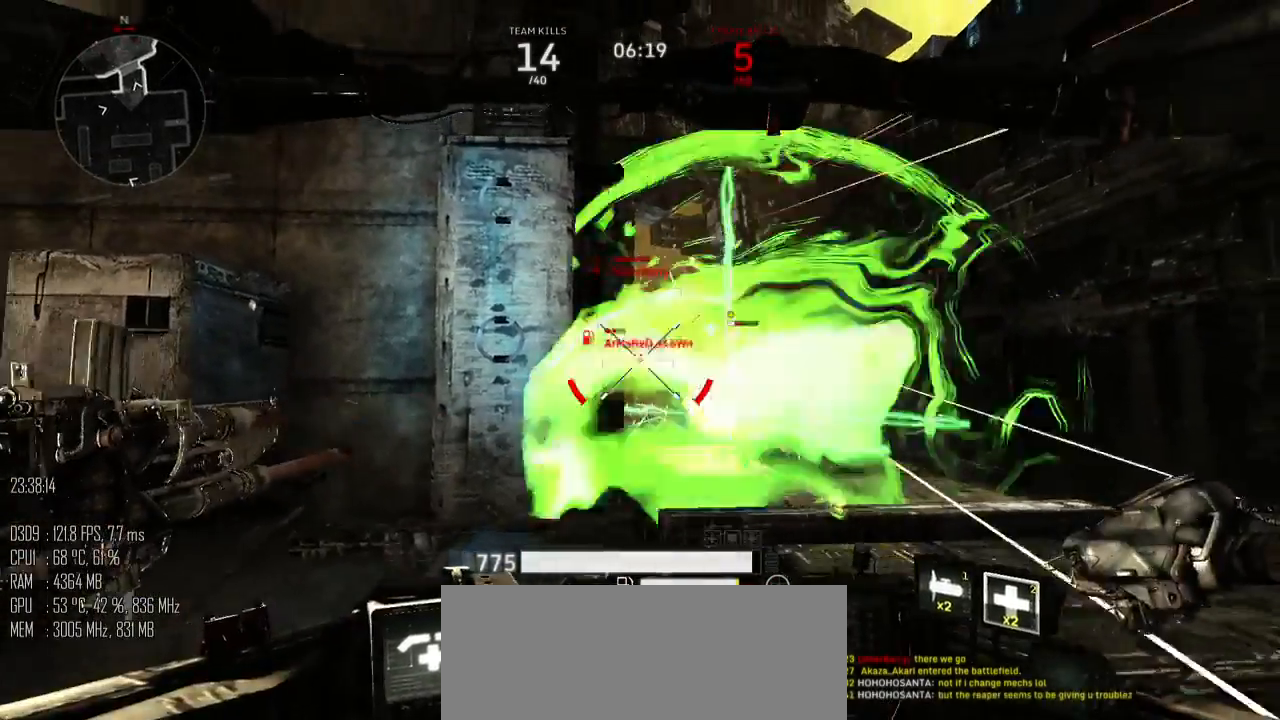
{"keys": ["d", "s"], "mouse": ["left"], "mouse_move": "right", "events": [[333, "a", "down"], [367, "d", "up"], [467, "a", "up"], [467, "d", "down"]]}
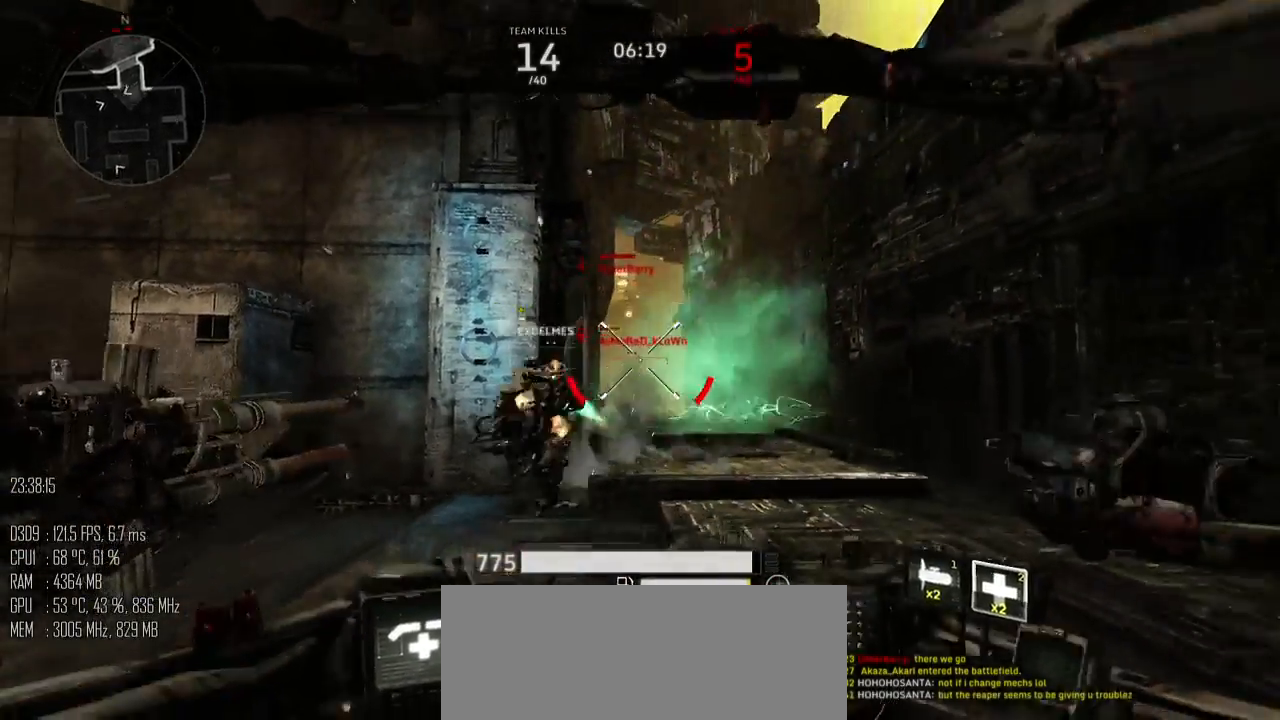
{"keys": ["a", "s"], "mouse": ["left"], "mouse_move": "down-right", "events": [[250, "a", "down"], [283, "d", "up"], [283, "mouse_right", "down"], [317, "mouse_right", "up"], [417, "s", "up"], [417, "shift_l", "down"], [483, "s", "down"], [483, "shift_l", "up"]]}
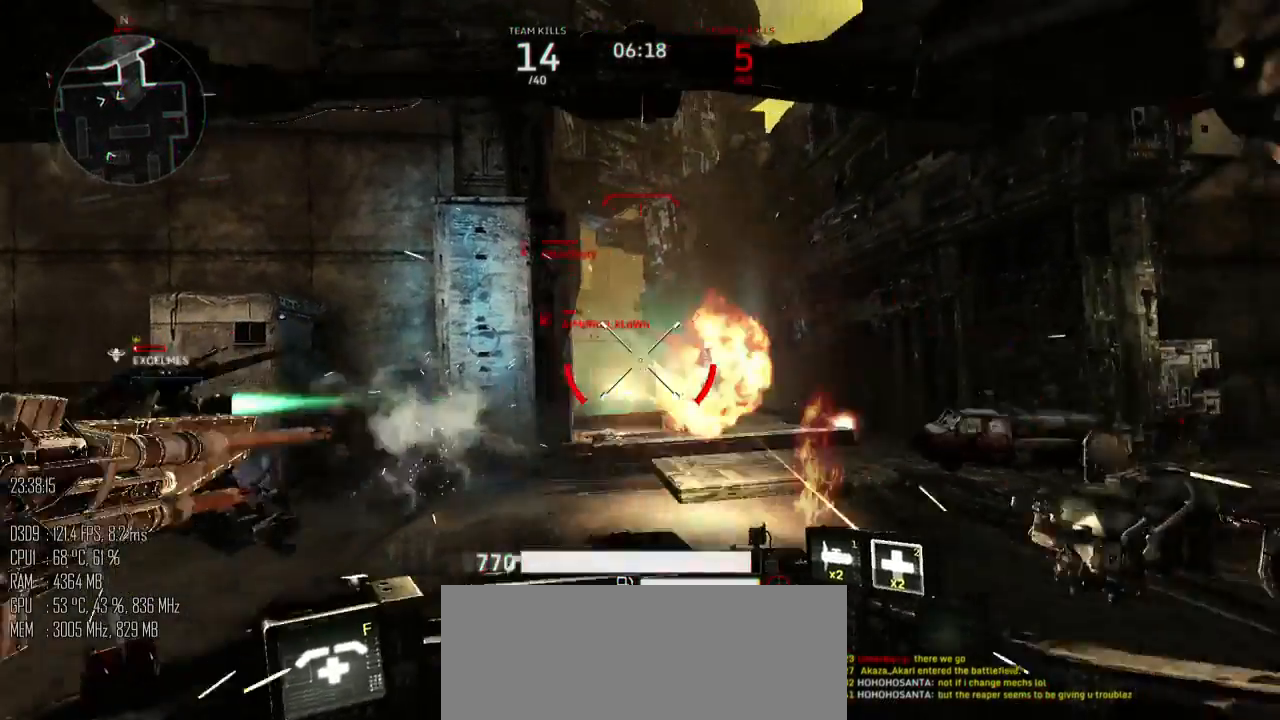
{"keys": ["d", "s"], "mouse": [], "mouse_move": "right", "events": [[33, "mouse_left", "up"], [317, "a", "up"], [450, "d", "down"]]}
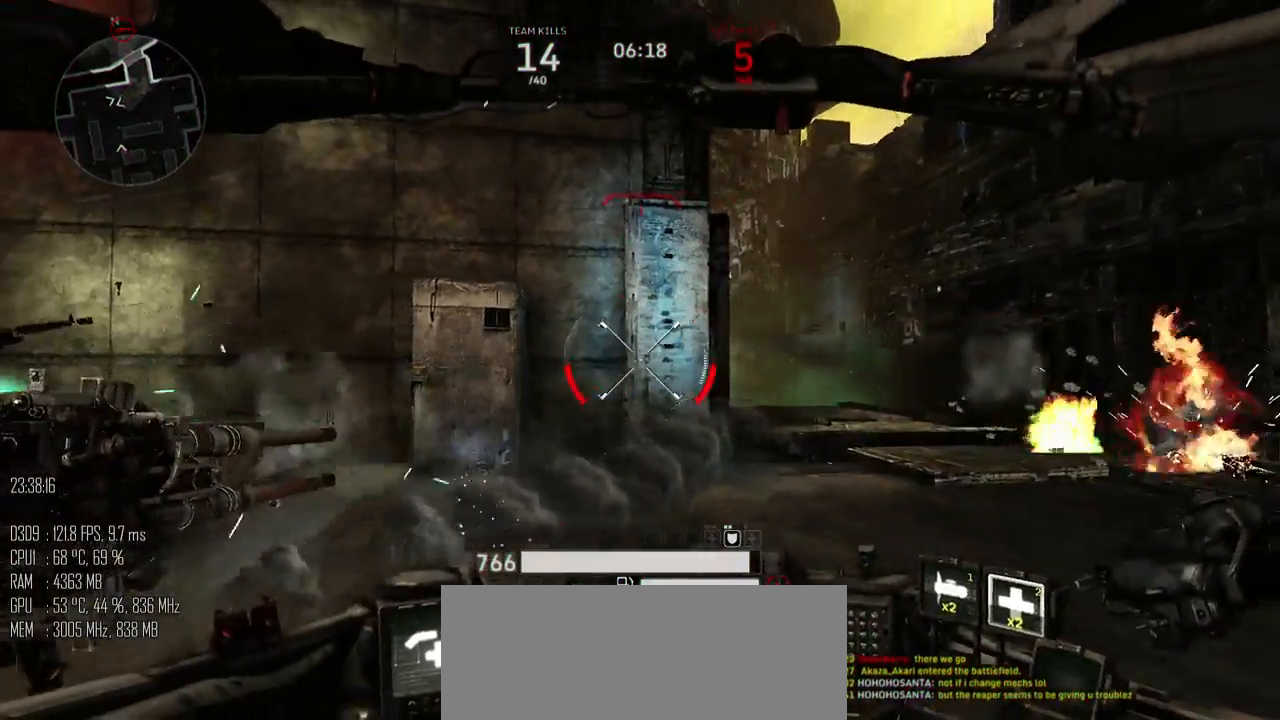
{"keys": ["d", "w"], "mouse": [], "mouse_move": "up", "events": [[183, "s", "up"], [450, "w", "down"]]}
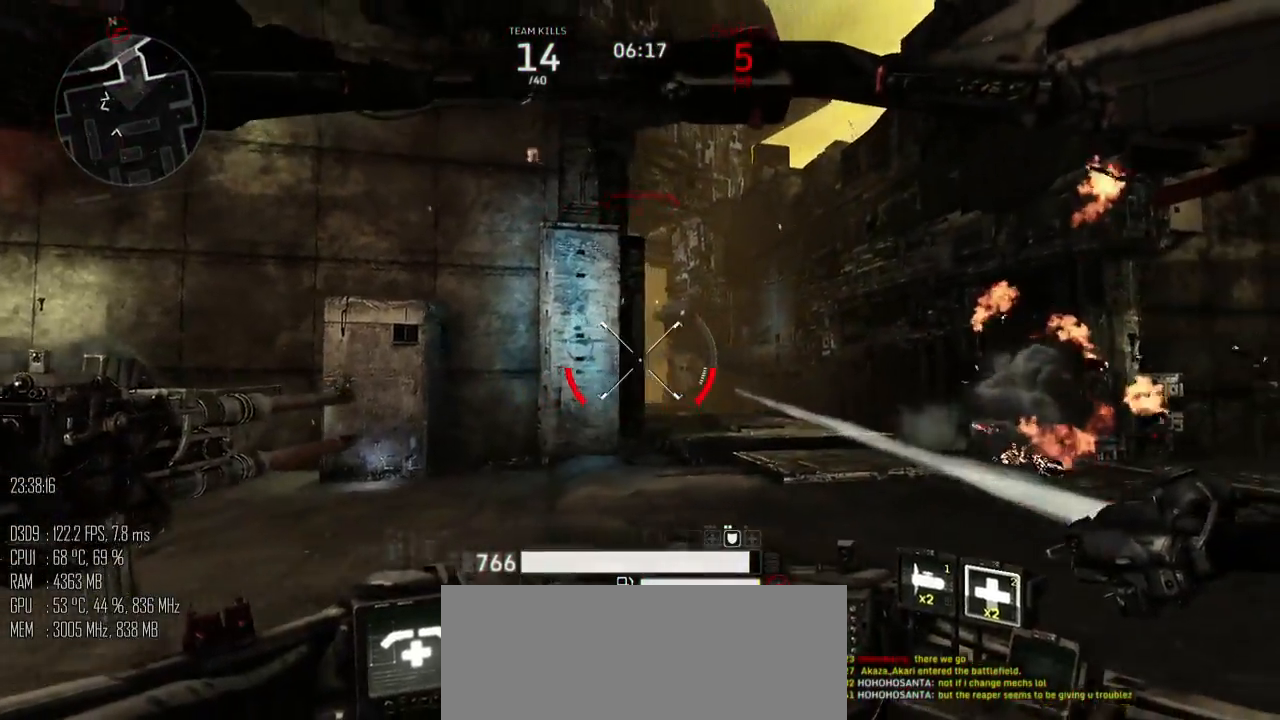
{"keys": ["d", "w"], "mouse": ["left"], "mouse_move": "up-left", "events": [[67, "mouse_left", "down"]]}
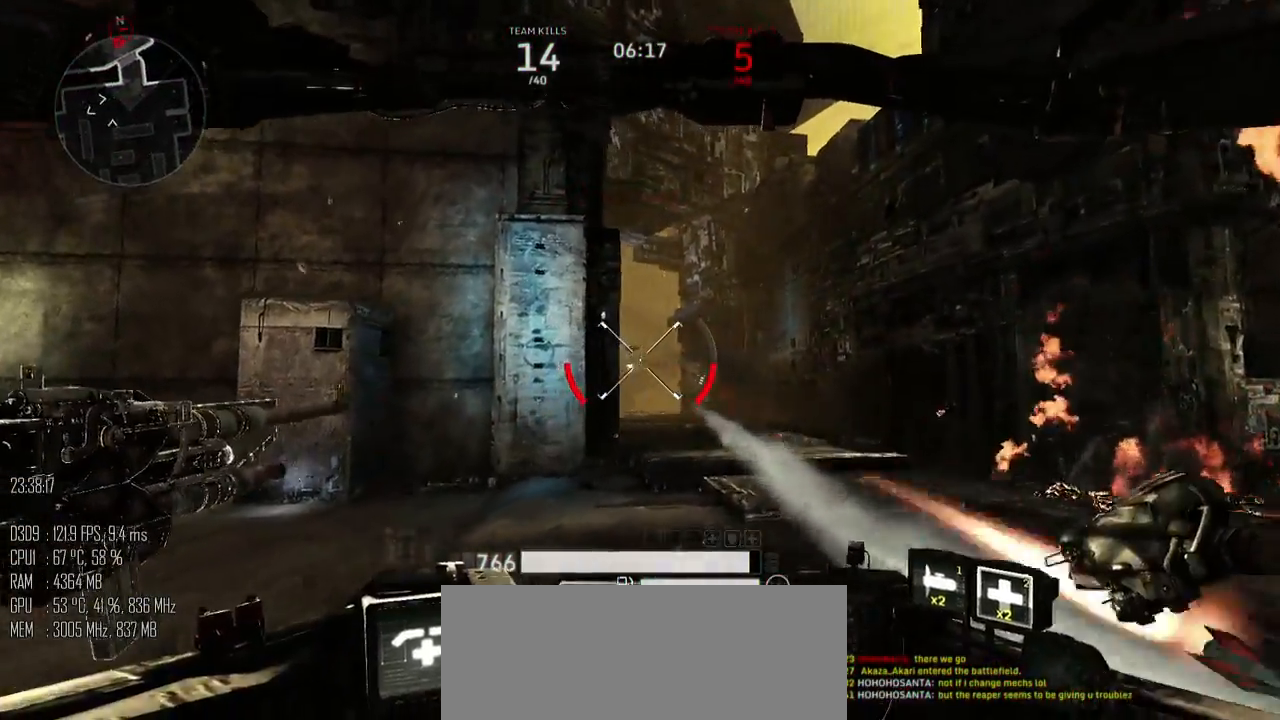
{"keys": ["d", "w"], "mouse": ["left"], "mouse_move": "left", "events": []}
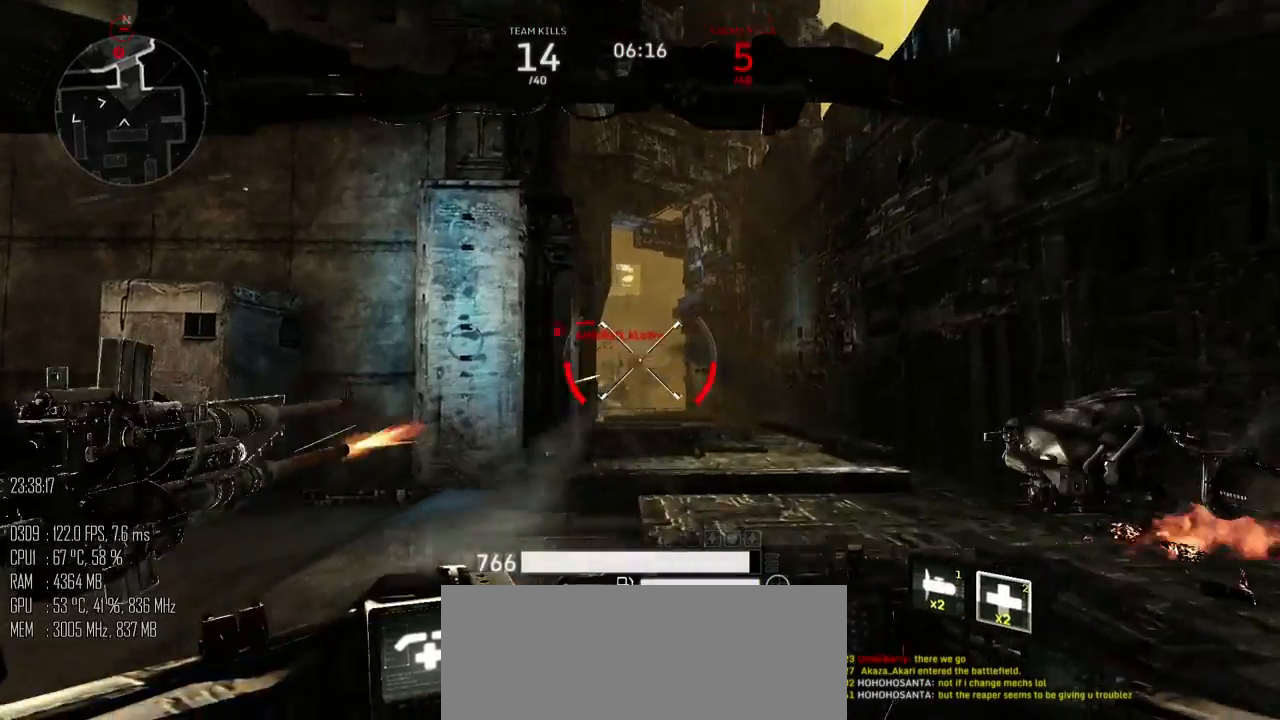
{"keys": ["w"], "mouse": ["left"], "mouse_move": "up-left", "events": [[450, "d", "up"]]}
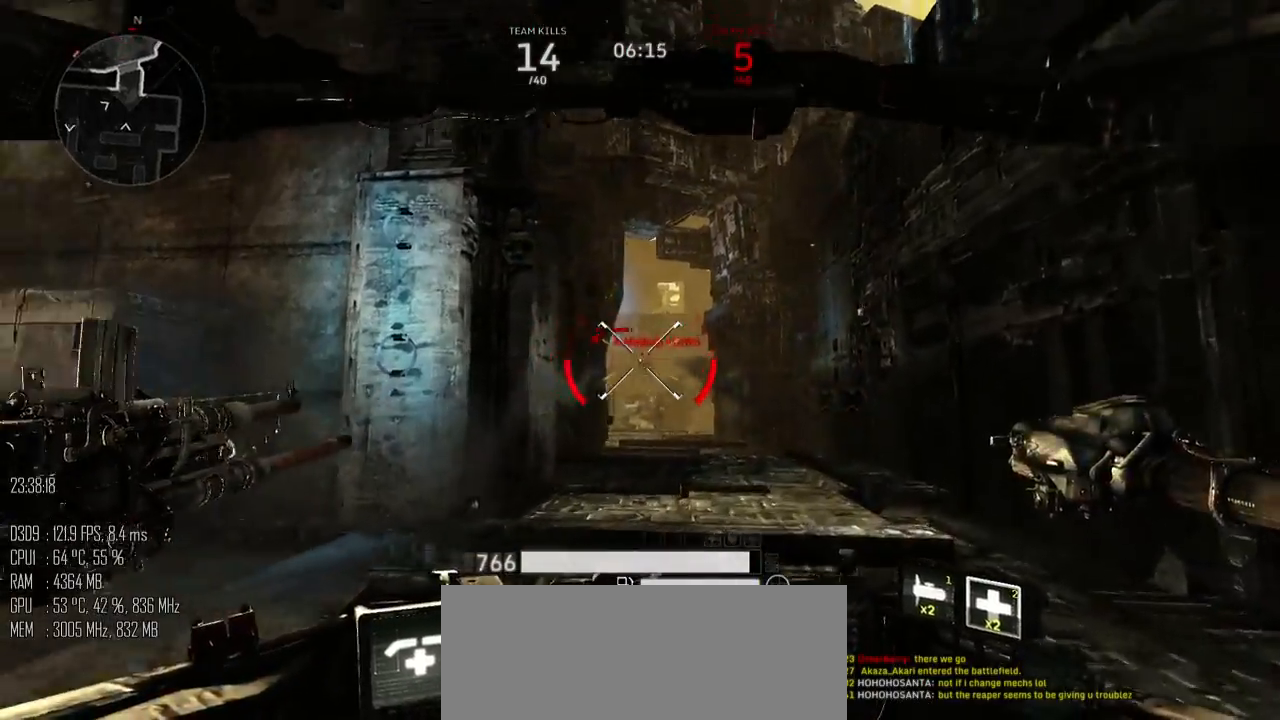
{"keys": ["s"], "mouse": ["left"], "mouse_move": "down", "events": [[133, "a", "down"], [183, "w", "up"], [300, "s", "down"], [400, "a", "up"]]}